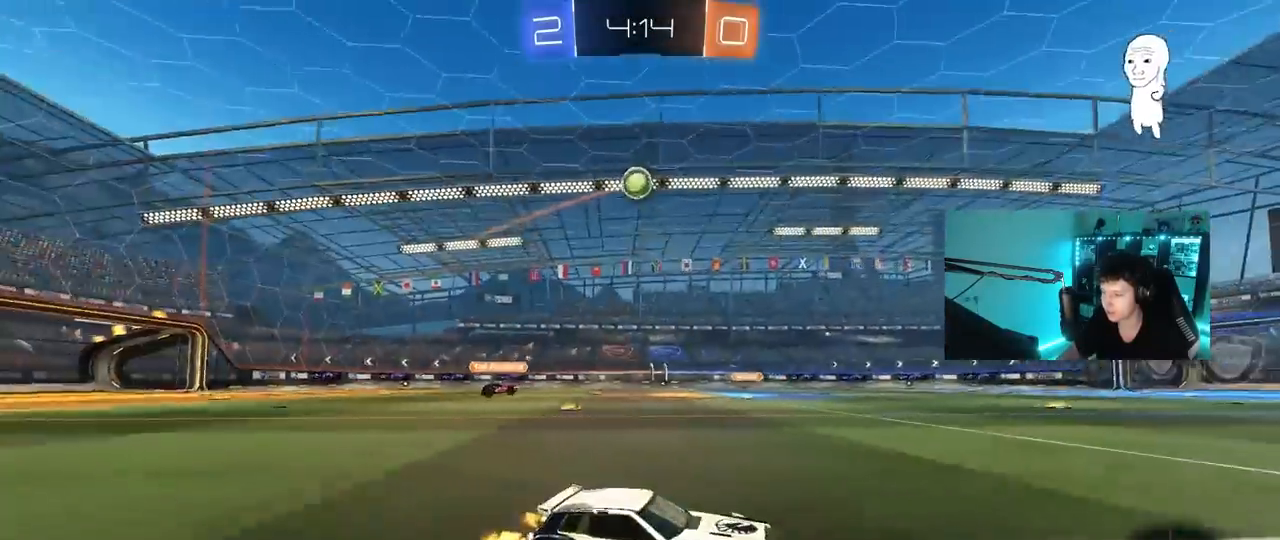
Gameplay with keyboard and mouse; each line is a JSON object with the keys and mouse buttons held at the frame after it. "events" lists presses ("down") and releases ("up") of "1", "2", "3", "4", "5", "a", "alt", "c", "caps_lock", "ctrl", "d", "e", "f", "g", "q", "r", "s", "shift", "space", "t", "tab", "v", "w", "x", "z", "mouse_left", "mouse_wheel" and "mouse_right" between this image and that frame as [ms after this image, input, new state], when the widget could be followed in between. "mouse_left", "mouse_wheel", "mouse_right" = the "left", "wheel", "right" buttons of the "mouse" list. No other keys are recorded. "wheel" means that the mouse wheel is clicked or scrolled. "mouse_move" is the direction in which the mouse moves at that frame (one of eight, or "still"), when it could be read.
{"keys": ["w"], "mouse": ["right"], "mouse_move": "still", "events": [[167, "a", "up"], [317, "a", "down"], [350, "mouse_left", "up"], [450, "a", "up"], [500, "mouse_right", "down"]]}
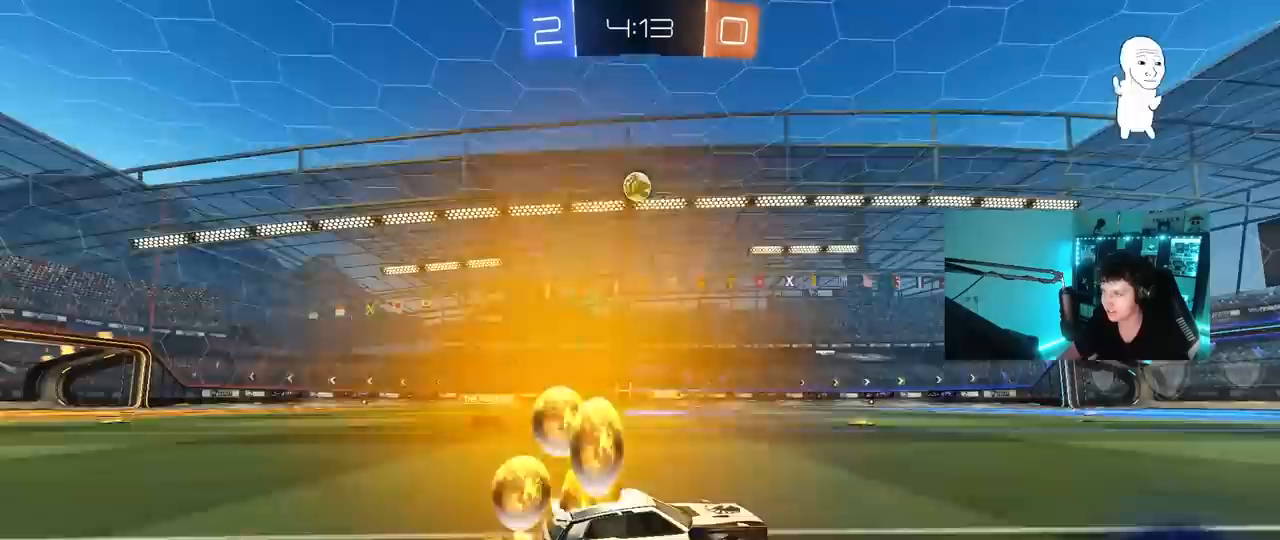
{"keys": ["s"], "mouse": ["left"], "mouse_move": "still", "events": [[33, "d", "down"], [83, "mouse_right", "up"], [133, "a", "down"], [133, "d", "up"], [183, "mouse_left", "down"], [233, "a", "up"], [233, "w", "up"], [317, "s", "down"]]}
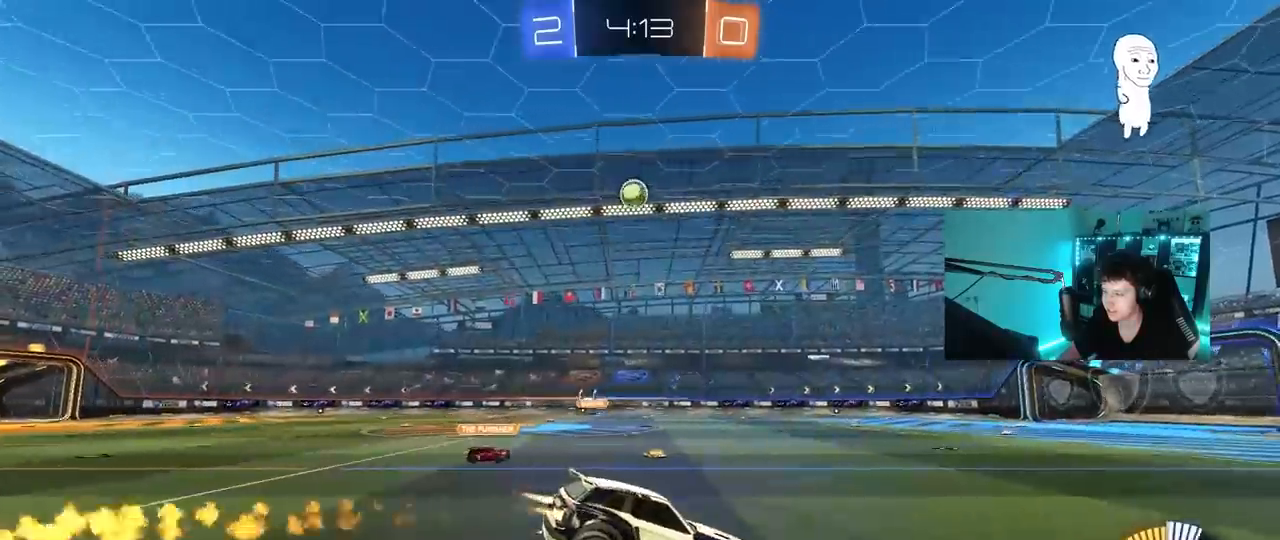
{"keys": ["w"], "mouse": ["right"], "mouse_move": "still", "events": [[17, "a", "down"], [50, "d", "down"], [50, "mouse_left", "up"], [150, "s", "up"], [200, "a", "up"], [200, "d", "up"], [333, "w", "down"], [433, "mouse_right", "down"]]}
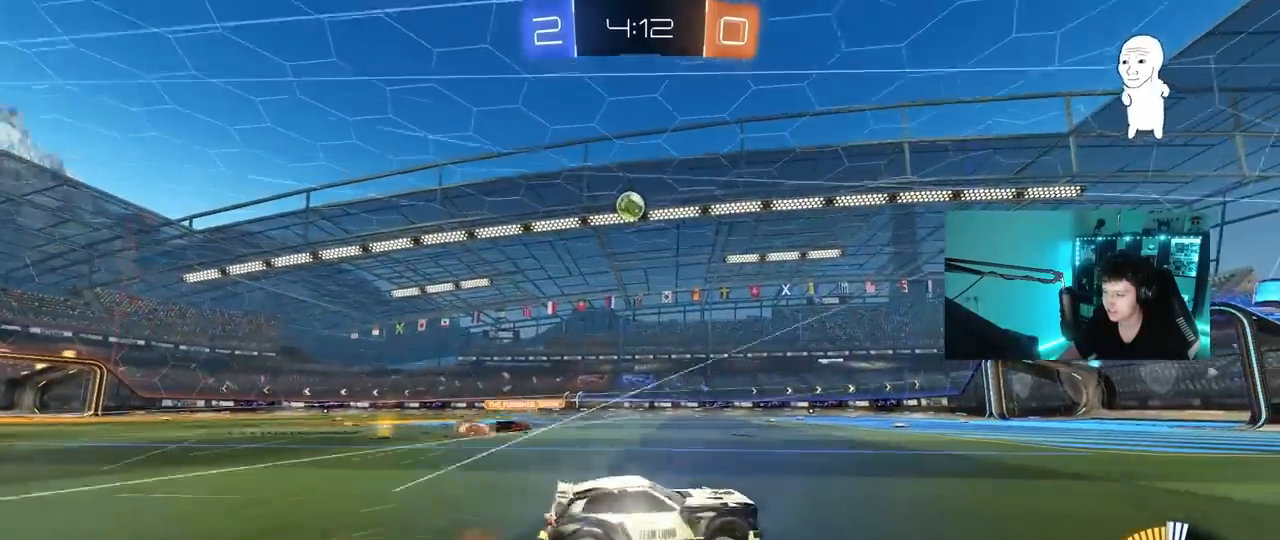
{"keys": ["w"], "mouse": [], "mouse_move": "still", "events": [[67, "mouse_right", "up"], [167, "a", "down"], [300, "a", "up"]]}
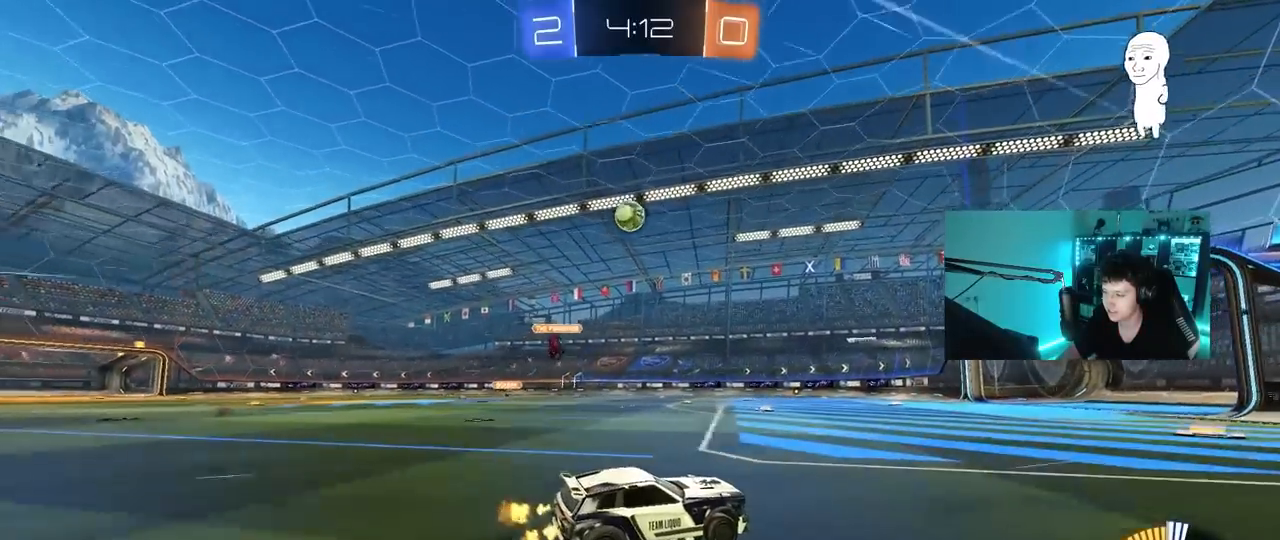
{"keys": ["a", "shift", "w"], "mouse": [], "mouse_move": "still", "events": [[133, "a", "down"], [317, "a", "up"], [467, "a", "down"], [467, "shift", "down"]]}
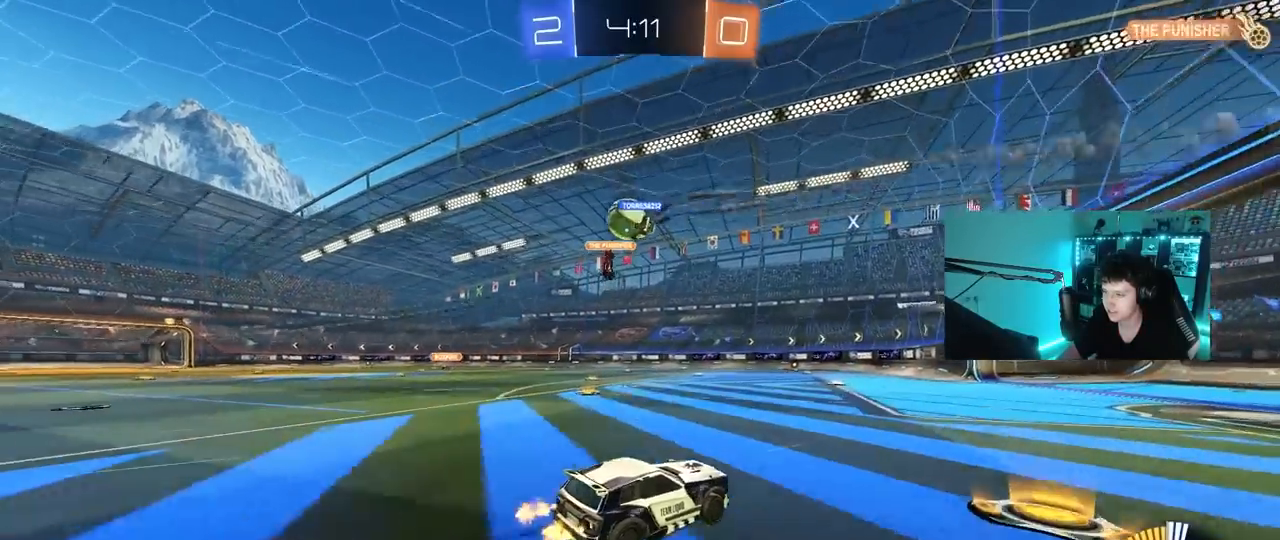
{"keys": ["w"], "mouse": [], "mouse_move": "still", "events": [[100, "shift", "up"], [250, "a", "up"], [333, "d", "down"], [483, "d", "up"]]}
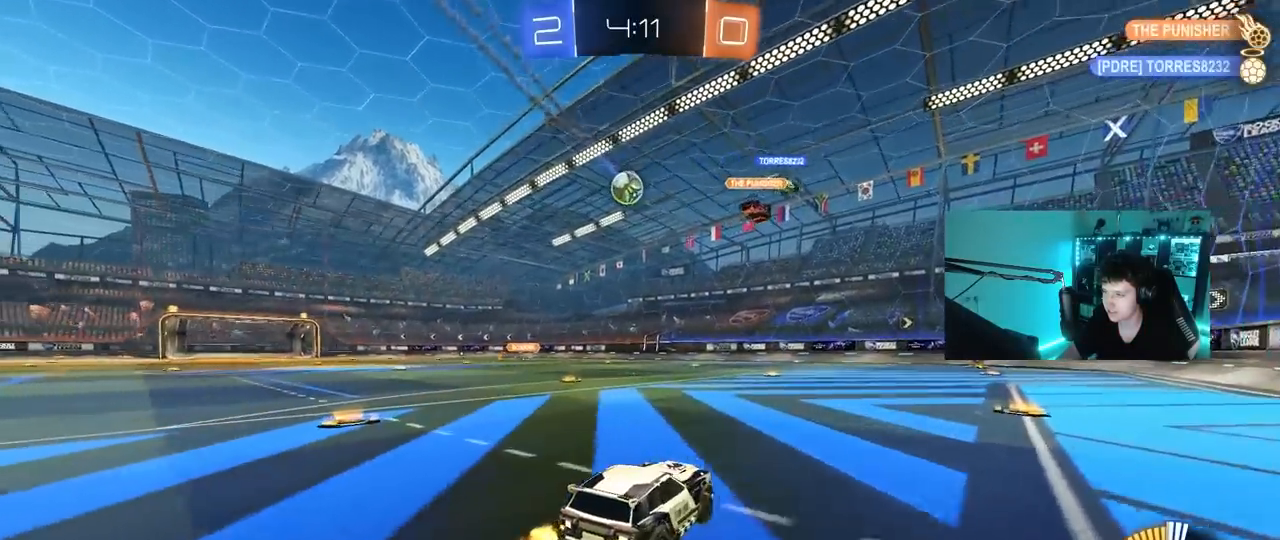
{"keys": ["d", "w"], "mouse": [], "mouse_move": "still", "events": [[117, "d", "down"]]}
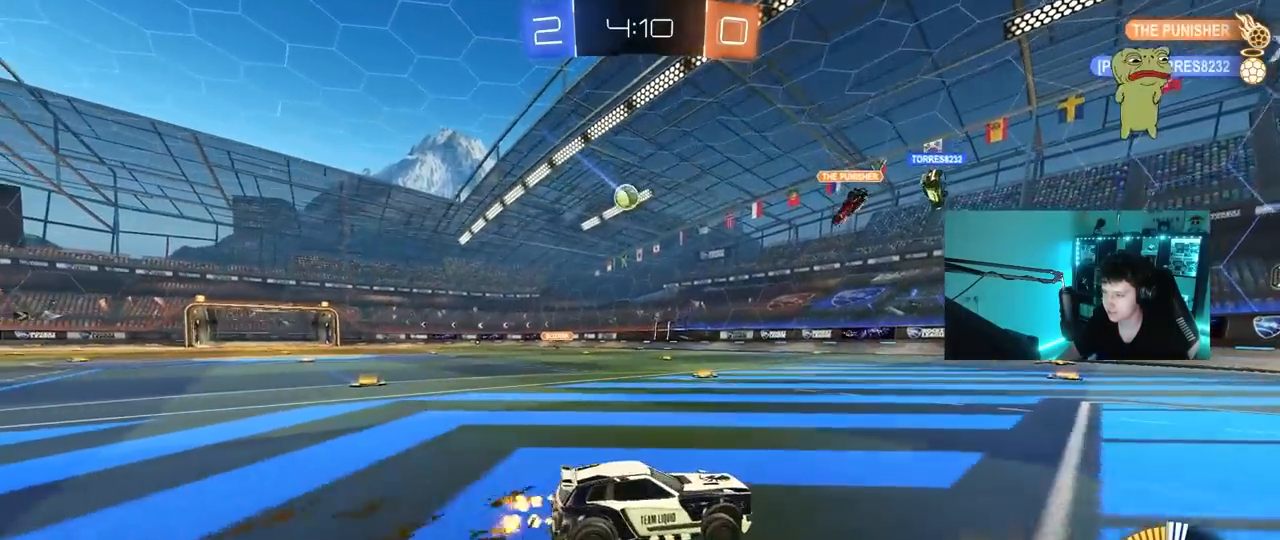
{"keys": ["a", "w"], "mouse": [], "mouse_move": "still", "events": [[33, "d", "up"], [133, "a", "down"], [317, "a", "up"], [467, "a", "down"]]}
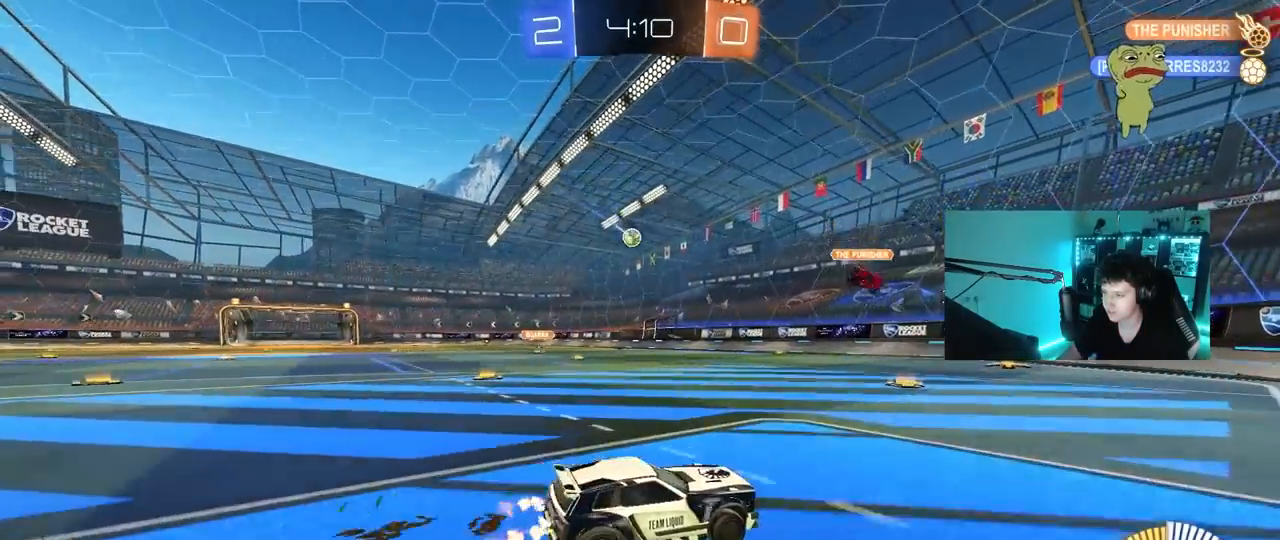
{"keys": ["a", "shift", "w"], "mouse": [], "mouse_move": "still", "events": [[250, "a", "up"], [483, "a", "down"], [483, "shift", "down"]]}
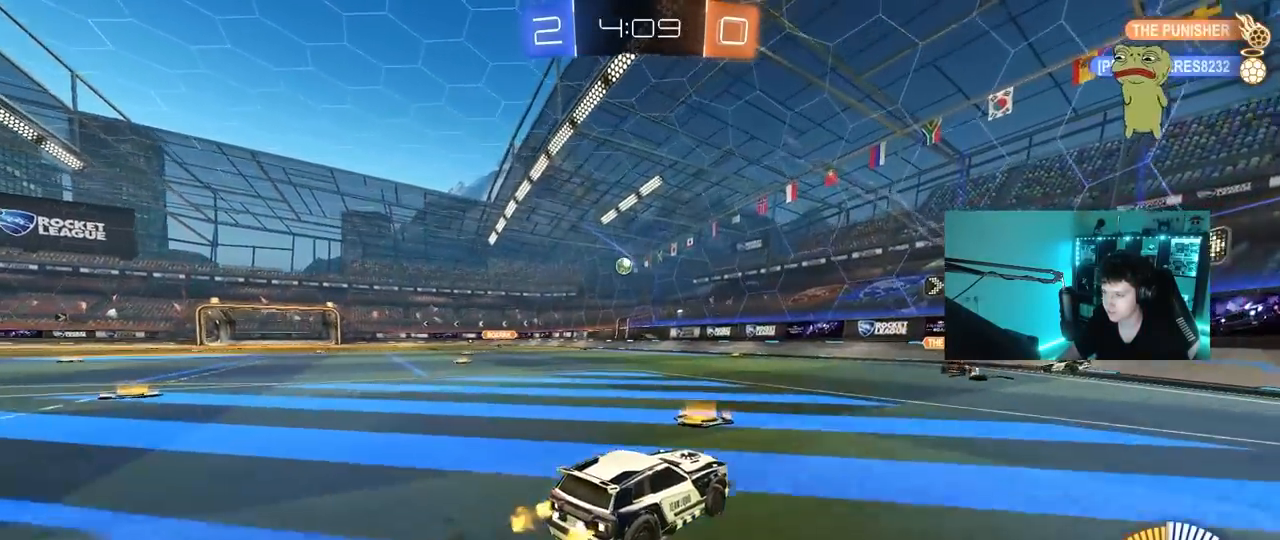
{"keys": ["a", "w"], "mouse": [], "mouse_move": "still", "events": [[300, "shift", "up"]]}
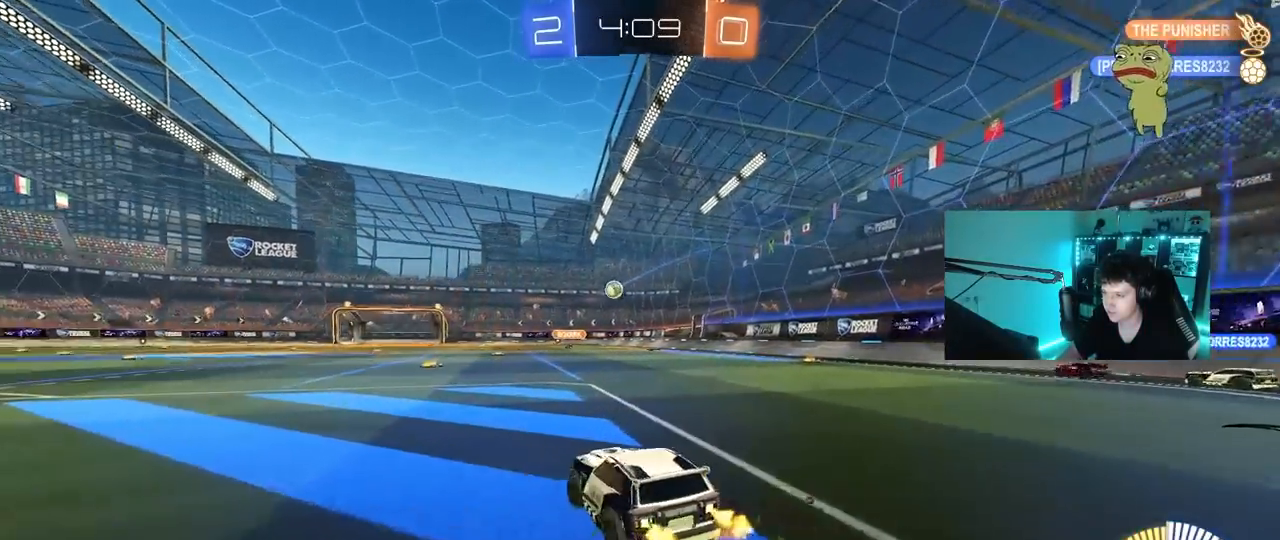
{"keys": ["d", "w"], "mouse": ["left"], "mouse_move": "still", "events": [[133, "a", "up"], [233, "mouse_left", "down"], [317, "d", "down"]]}
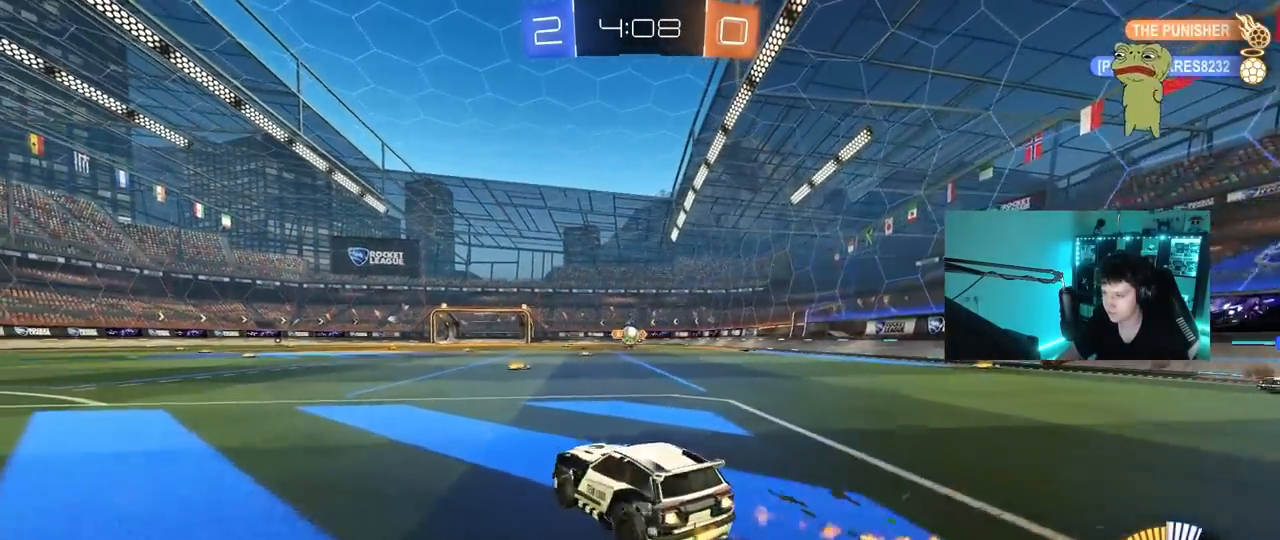
{"keys": ["d"], "mouse": [], "mouse_move": "still", "events": [[100, "d", "up"], [100, "mouse_left", "up"], [200, "a", "down"], [383, "a", "up"], [383, "d", "down"], [483, "w", "up"]]}
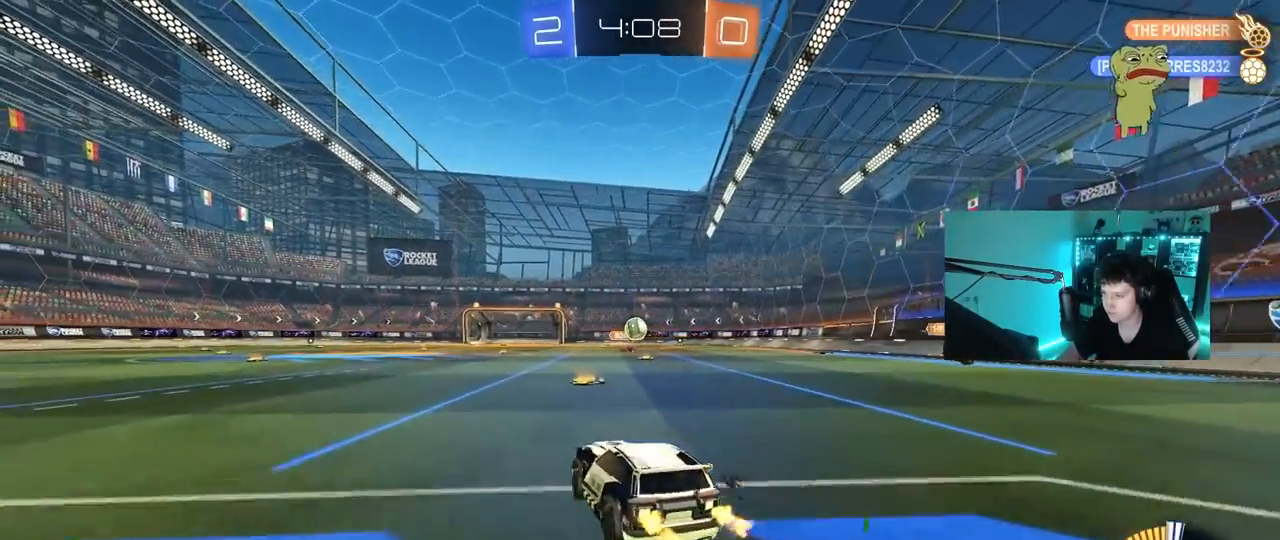
{"keys": ["a"], "mouse": [], "mouse_move": "still", "events": [[33, "d", "up"], [67, "a", "down"], [67, "s", "down"], [167, "shift", "down"], [217, "s", "up"], [300, "shift", "up"]]}
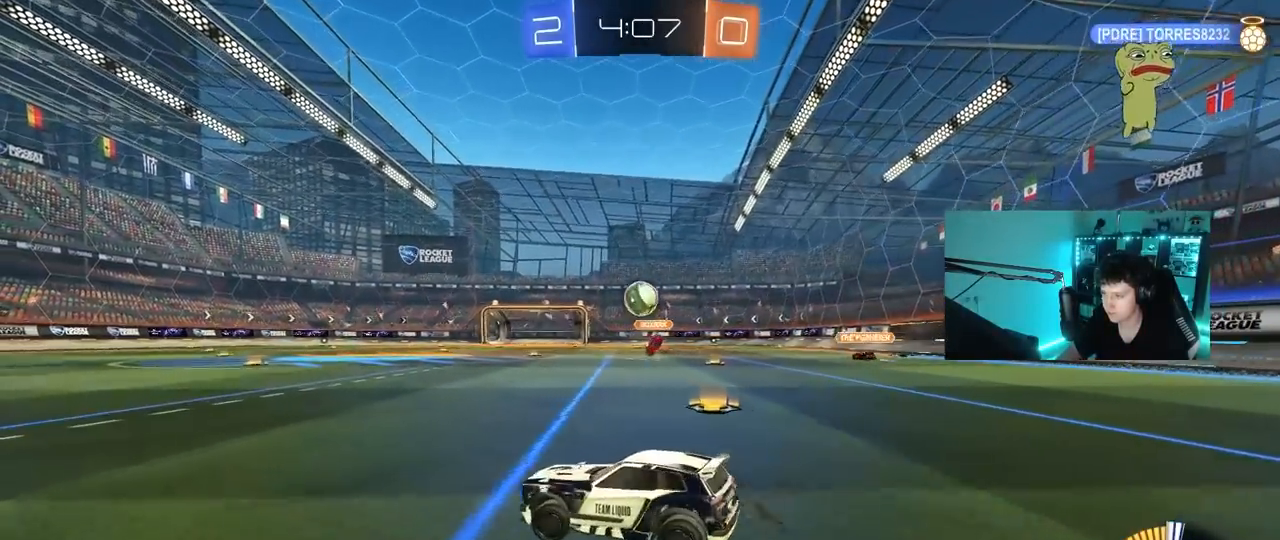
{"keys": ["a", "d", "s"], "mouse": ["left", "right"], "mouse_move": "down-left", "events": [[50, "a", "up"], [50, "d", "down"], [317, "mouse_right", "down"], [367, "mouse_left", "down"], [367, "s", "down"], [417, "a", "down"], [417, "d", "up"], [467, "d", "down"]]}
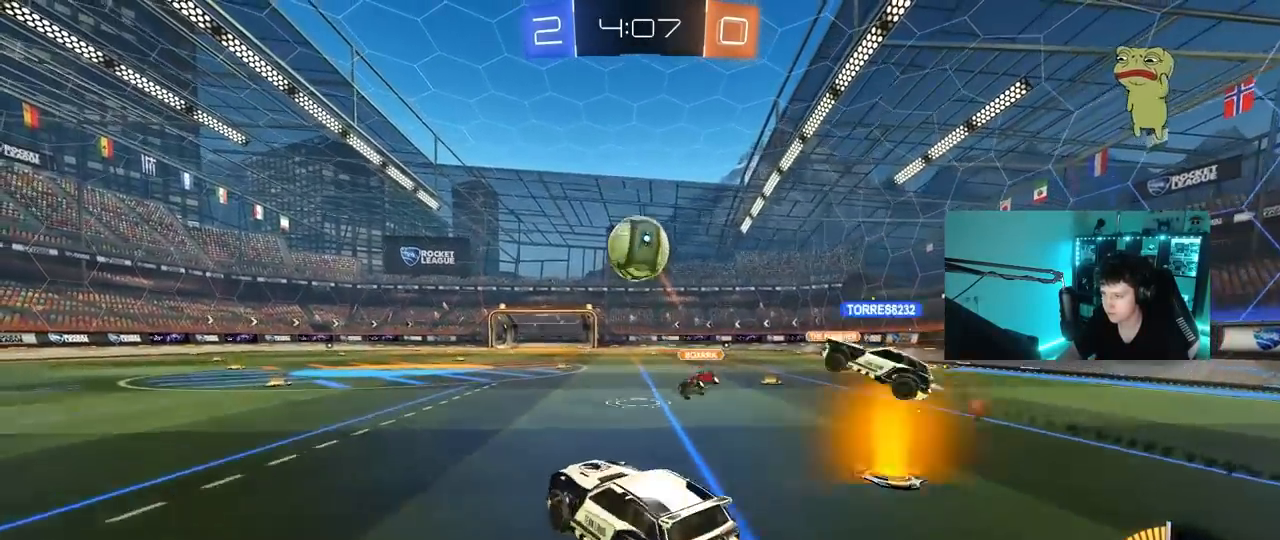
{"keys": ["a", "s", "shift"], "mouse": [], "mouse_move": "still", "events": [[17, "a", "up"], [50, "d", "up"], [50, "mouse_left", "up"], [50, "mouse_right", "up"], [50, "s", "up"], [100, "mouse_right", "down"], [250, "a", "down"], [250, "s", "down"], [283, "shift", "down"], [333, "mouse_right", "up"]]}
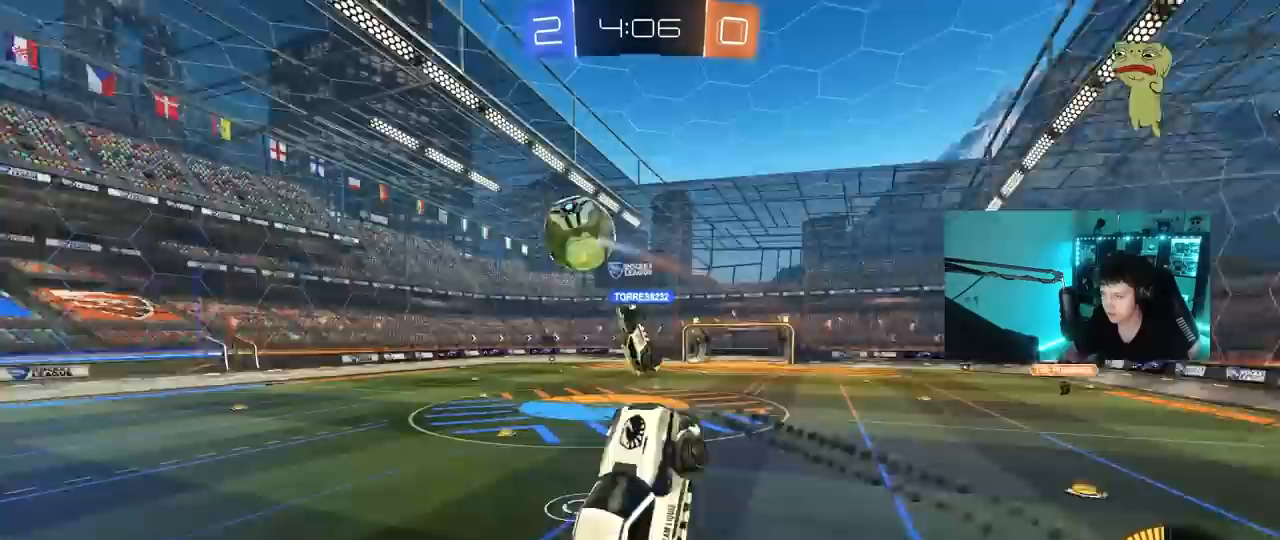
{"keys": ["a", "shift"], "mouse": [], "mouse_move": "still", "events": [[33, "shift", "up"], [300, "shift", "down"], [350, "s", "up"]]}
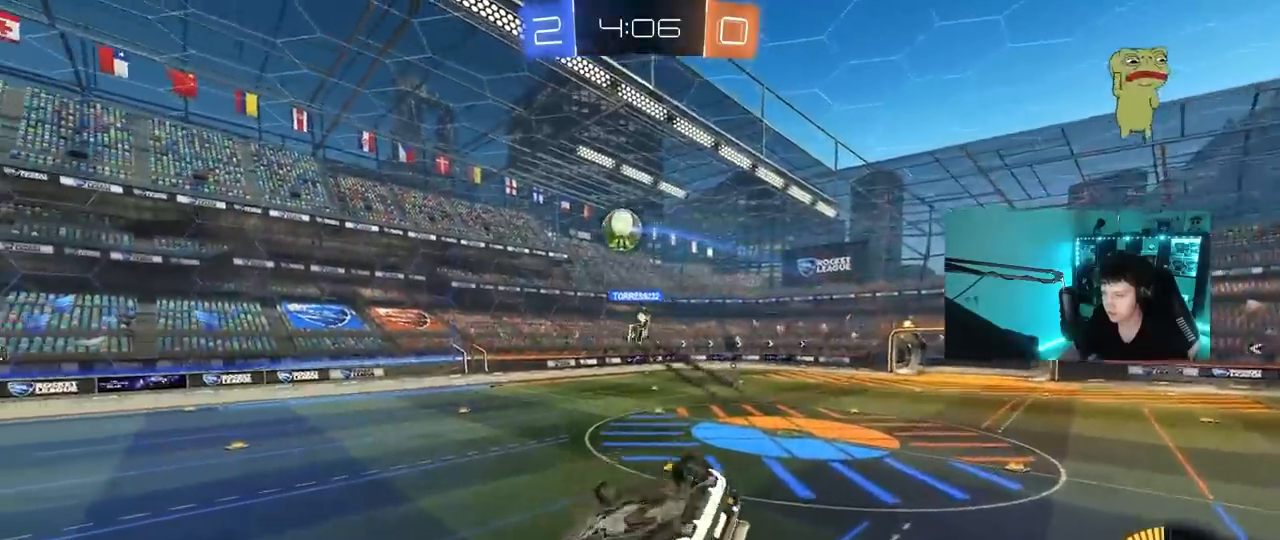
{"keys": ["w"], "mouse": ["left"], "mouse_move": "still", "events": [[133, "s", "down"], [183, "mouse_left", "down"], [283, "a", "up"], [283, "s", "up"], [283, "shift", "up"], [417, "d", "down"], [417, "w", "down"], [467, "d", "up"]]}
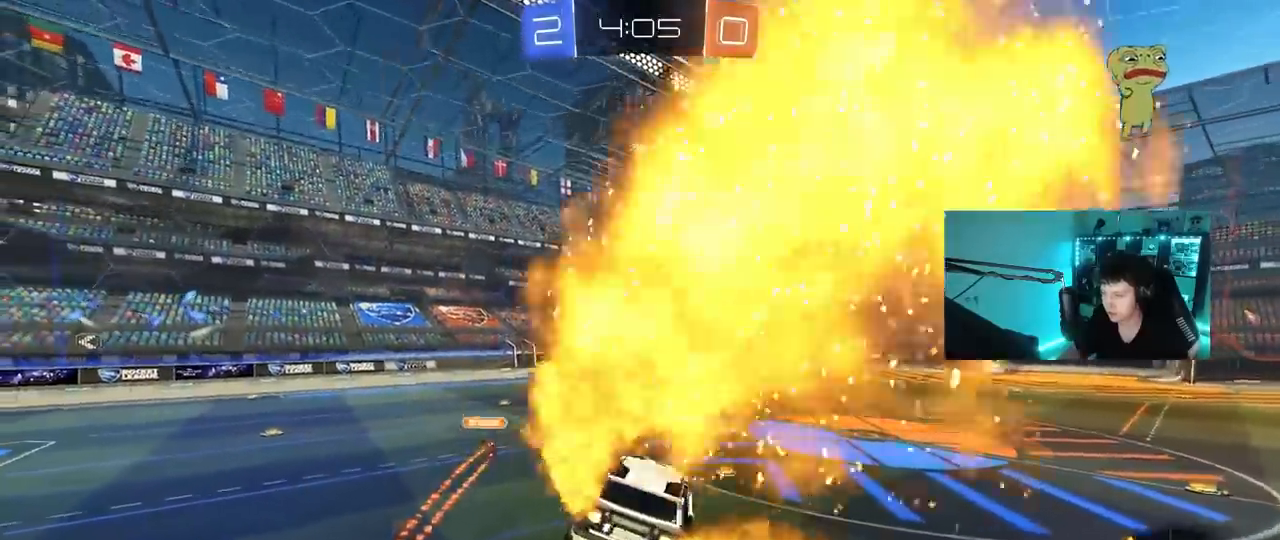
{"keys": [], "mouse": ["left"], "mouse_move": "still", "events": [[17, "a", "down"], [100, "a", "up"], [100, "w", "up"], [250, "s", "down"], [333, "d", "down"], [333, "s", "up"], [433, "d", "up"]]}
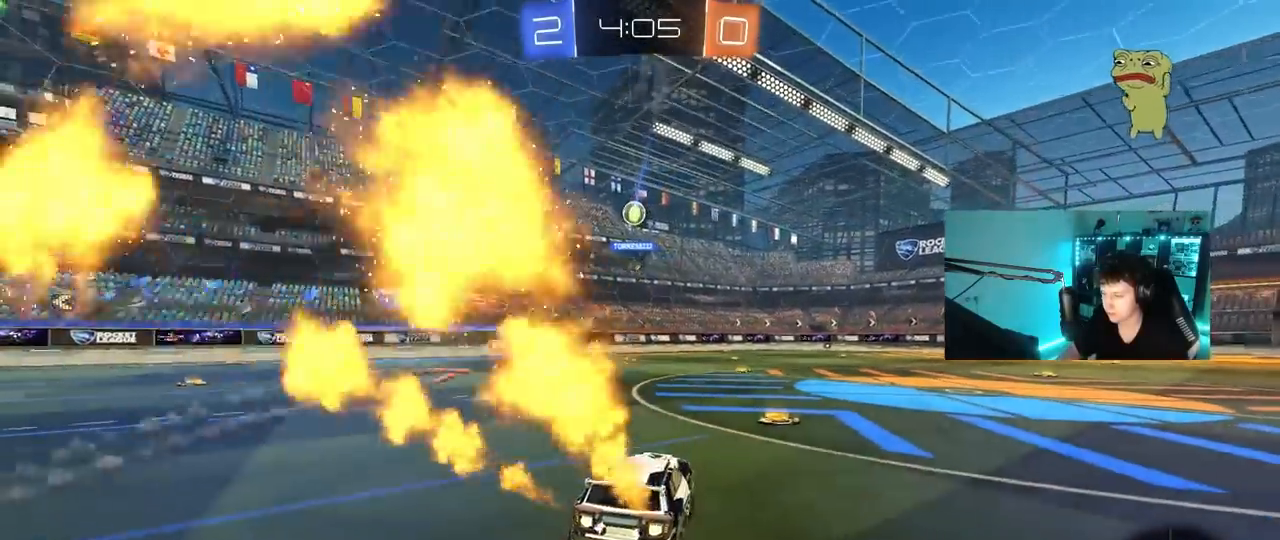
{"keys": ["a", "s", "shift"], "mouse": ["left"], "mouse_move": "still", "events": [[17, "d", "down"], [17, "w", "down"], [167, "mouse_right", "down"], [217, "d", "up"], [267, "a", "down"], [267, "mouse_right", "up"], [267, "shift", "down"], [350, "mouse_right", "down"], [400, "s", "down"], [400, "w", "up"], [500, "mouse_right", "up"]]}
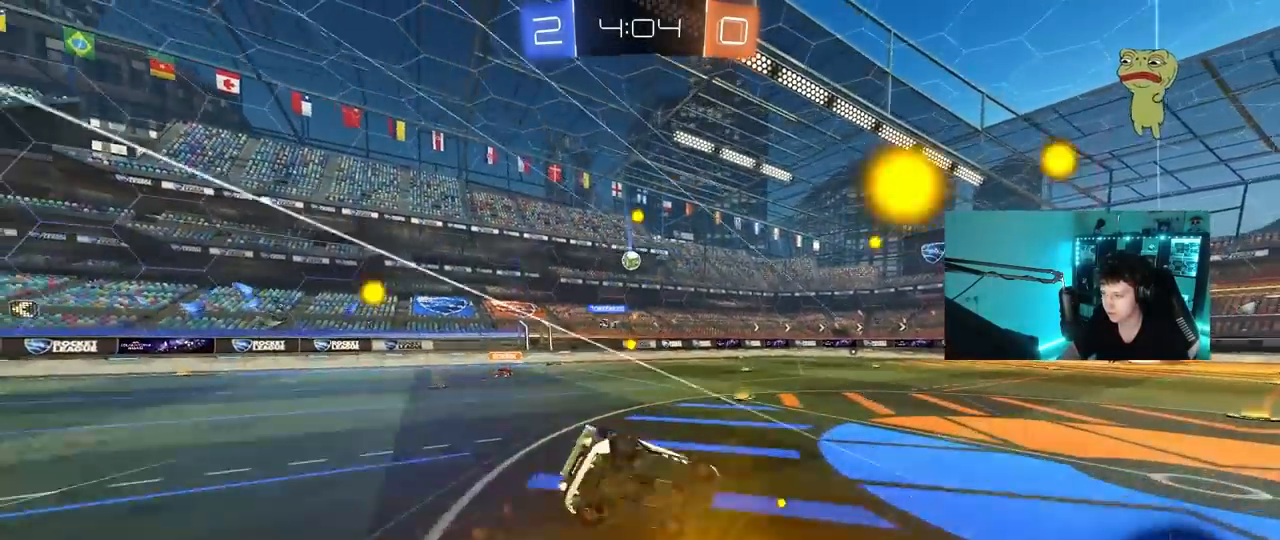
{"keys": ["a", "s", "shift"], "mouse": [], "mouse_move": "still", "events": [[83, "mouse_left", "up"], [283, "s", "up"], [367, "s", "down"]]}
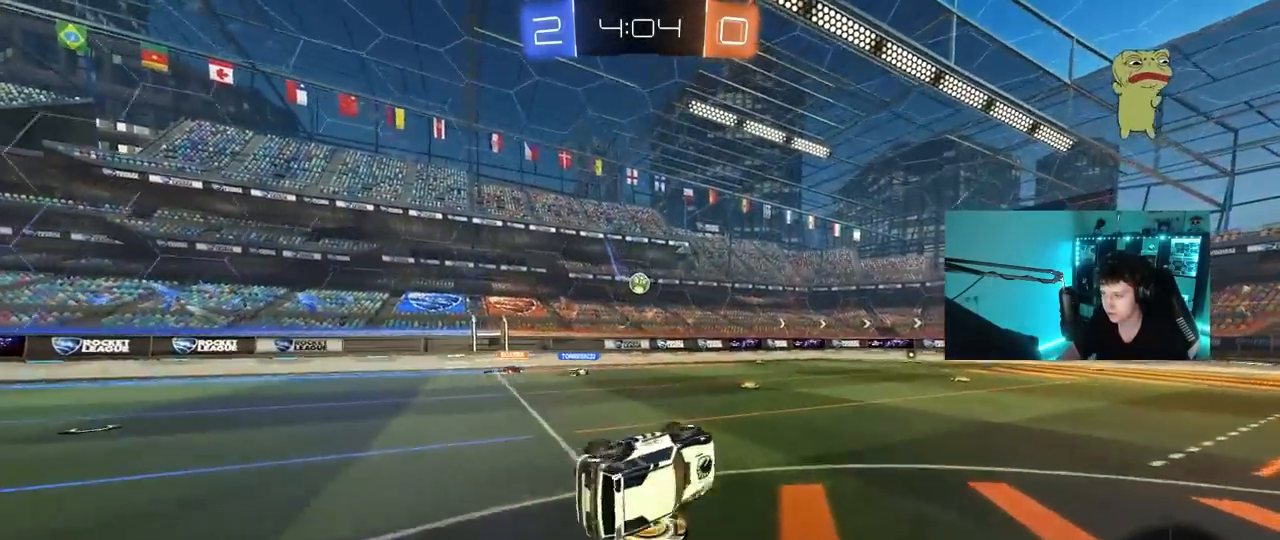
{"keys": ["d", "w"], "mouse": [], "mouse_move": "still", "events": [[67, "s", "up"], [67, "shift", "up"], [100, "a", "up"], [200, "d", "down"], [250, "d", "up"], [333, "w", "down"], [383, "d", "down"]]}
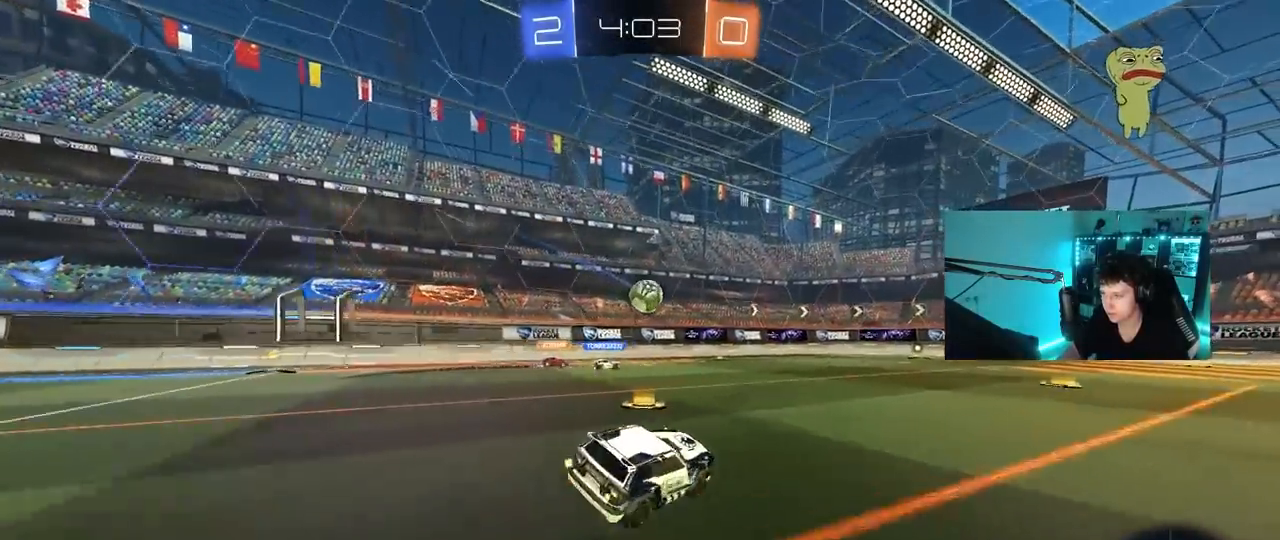
{"keys": ["w"], "mouse": [], "mouse_move": "still", "events": [[17, "mouse_left", "down"], [217, "mouse_left", "up"], [350, "d", "up"]]}
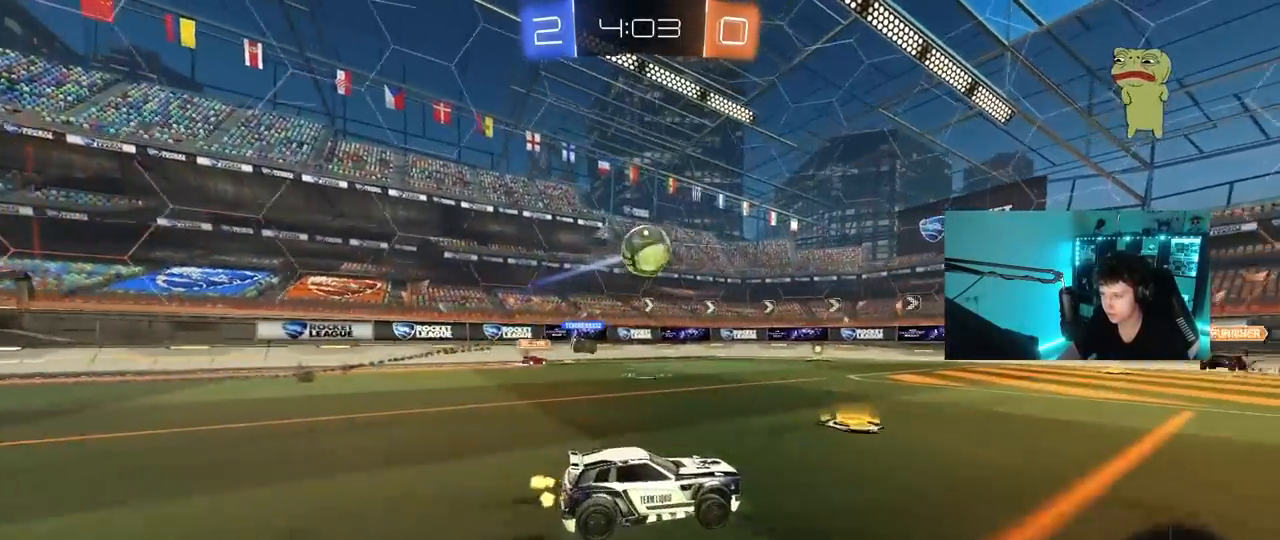
{"keys": ["a", "s"], "mouse": ["right"], "mouse_move": "still", "events": [[50, "a", "down"], [83, "mouse_right", "down"], [83, "w", "up"], [183, "a", "up"], [183, "d", "down"], [183, "mouse_left", "down"], [233, "s", "down"], [317, "d", "up"], [317, "mouse_right", "up"], [317, "s", "up"], [367, "mouse_left", "up"], [367, "mouse_right", "down"], [417, "s", "down"], [467, "a", "down"]]}
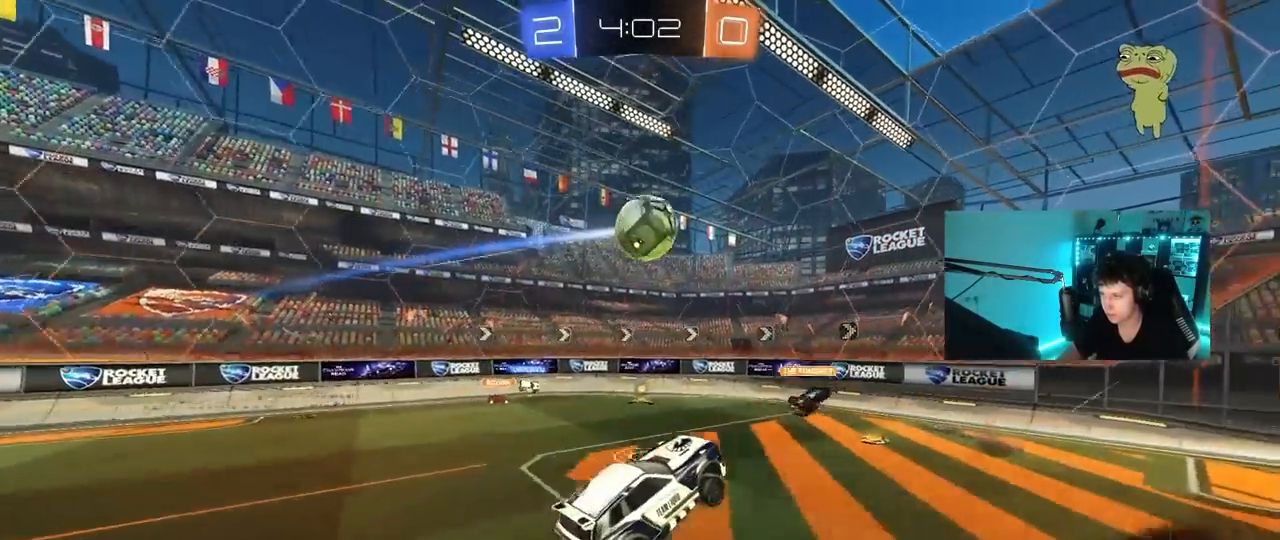
{"keys": ["a", "w"], "mouse": ["left"], "mouse_move": "still", "events": [[17, "d", "down"], [67, "mouse_right", "up"], [100, "d", "up"], [100, "s", "up"], [150, "a", "up"], [150, "mouse_left", "down"], [250, "a", "down"], [483, "w", "down"]]}
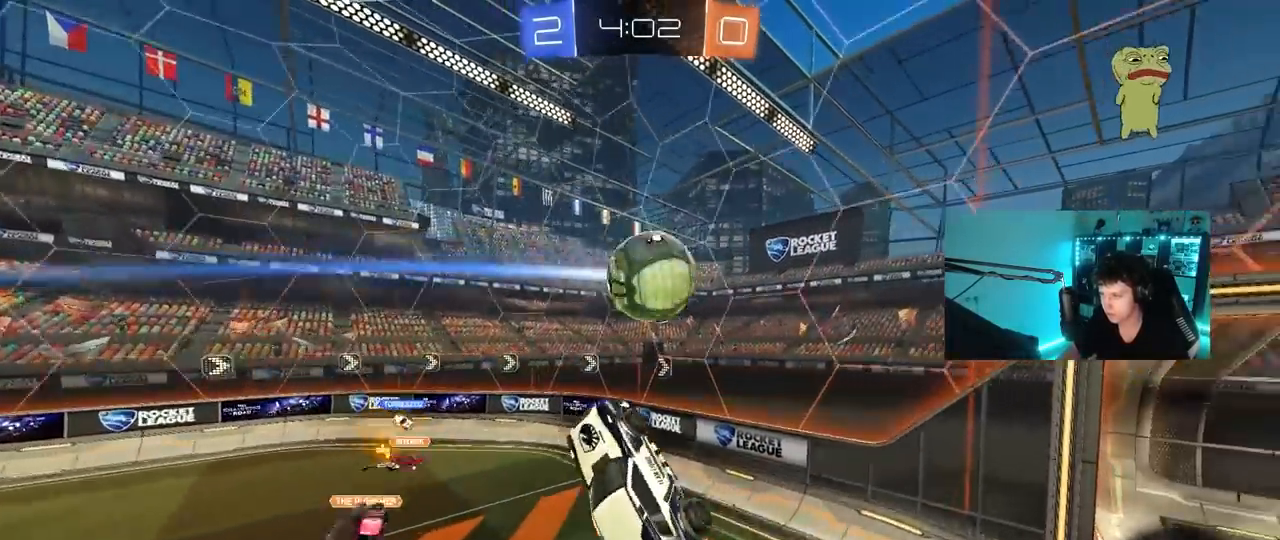
{"keys": ["a", "shift", "w"], "mouse": [], "mouse_move": "still", "events": [[33, "a", "up"], [33, "d", "down"], [167, "a", "down"], [167, "d", "up"], [450, "shift", "down"], [500, "mouse_left", "up"]]}
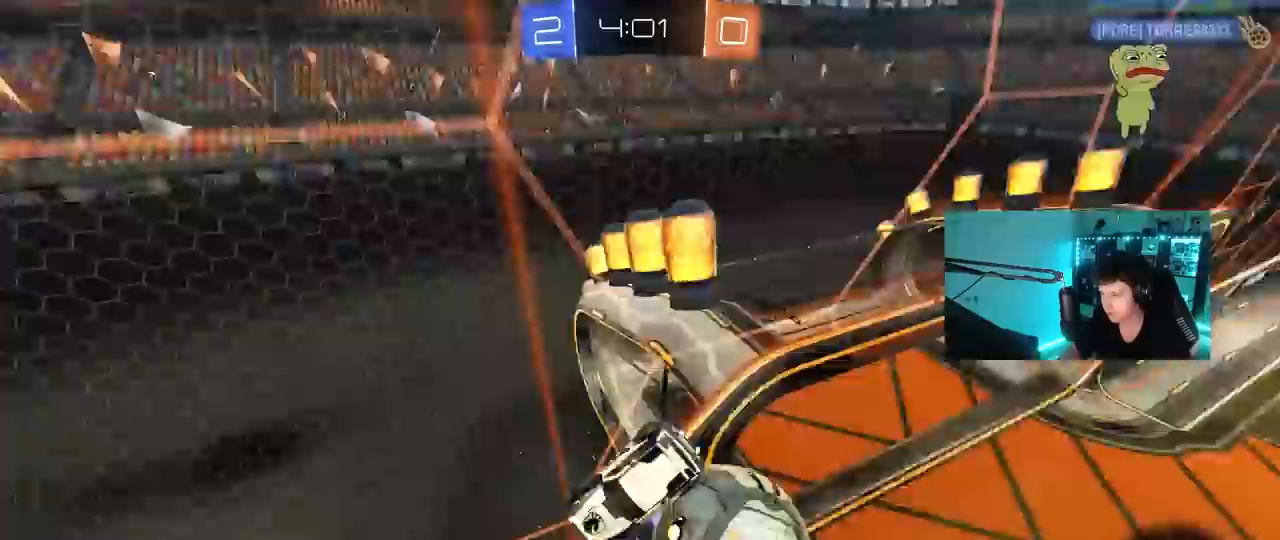
{"keys": ["a", "w"], "mouse": [], "mouse_move": "still", "events": [[367, "shift", "up"]]}
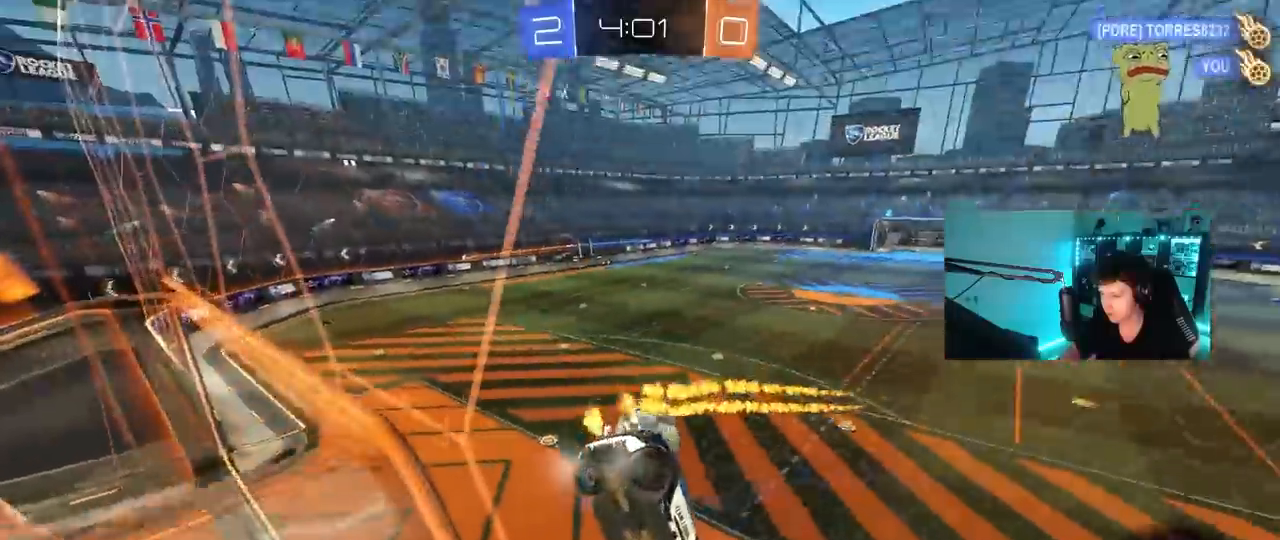
{"keys": ["a", "w"], "mouse": [], "mouse_move": "still", "events": []}
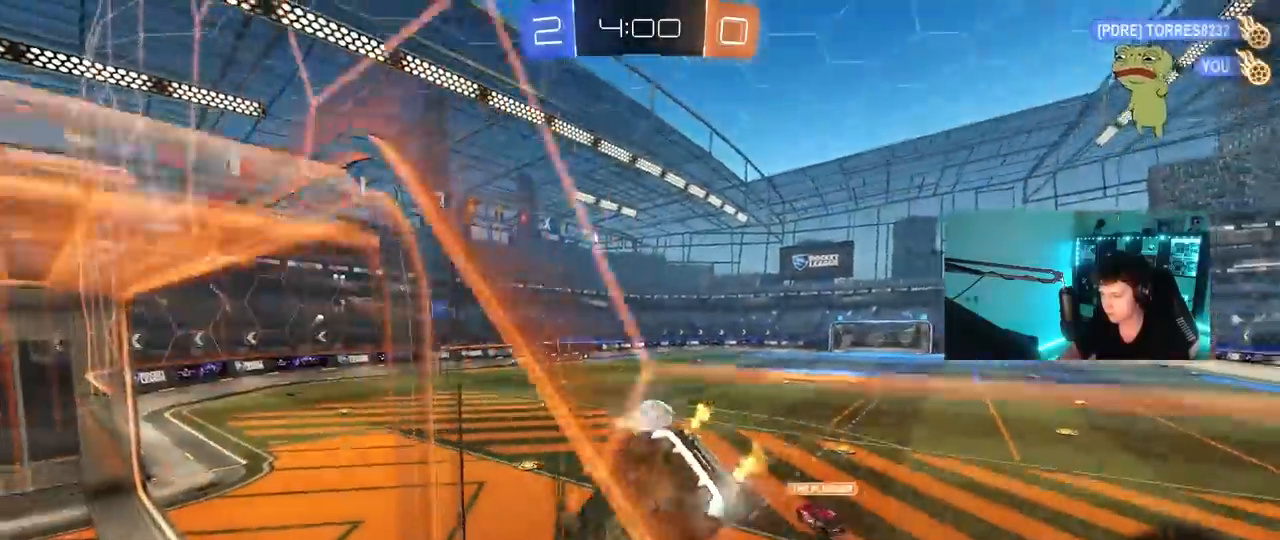
{"keys": [], "mouse": ["left"], "mouse_move": "still", "events": [[67, "w", "up"], [117, "a", "up"], [117, "mouse_right", "down"], [117, "s", "down"], [267, "a", "down"], [300, "shift", "down"], [350, "mouse_left", "down"], [400, "mouse_right", "up"], [450, "s", "up"], [500, "a", "up"], [500, "shift", "up"]]}
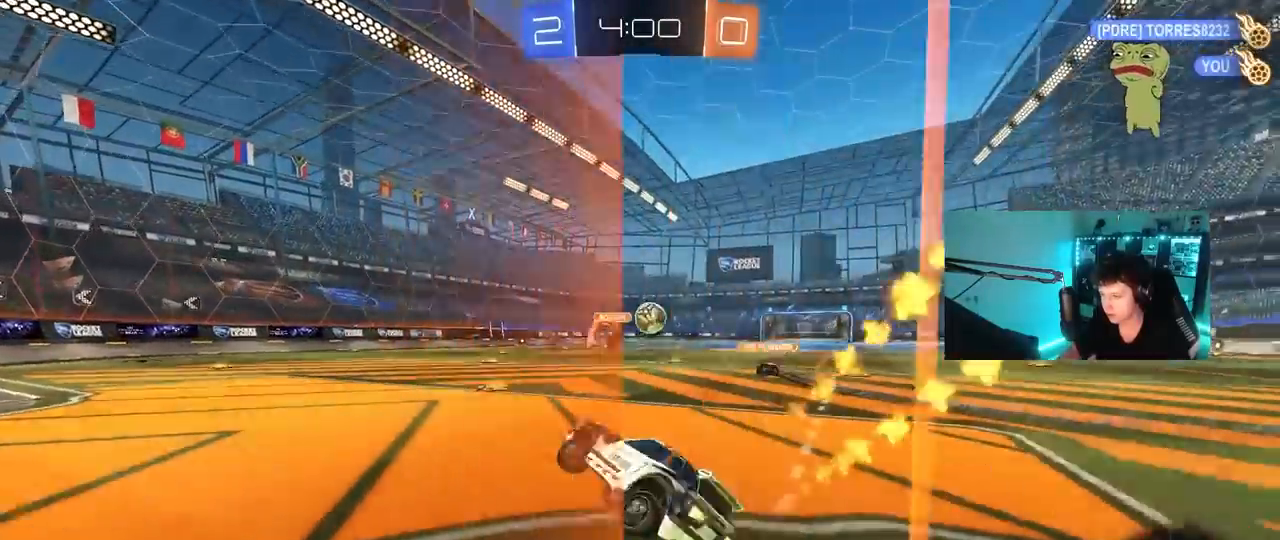
{"keys": ["d", "w"], "mouse": ["left", "right"], "mouse_move": "still", "events": [[33, "mouse_right", "down"], [33, "w", "down"], [183, "d", "down"], [233, "mouse_right", "up"], [467, "mouse_right", "down"]]}
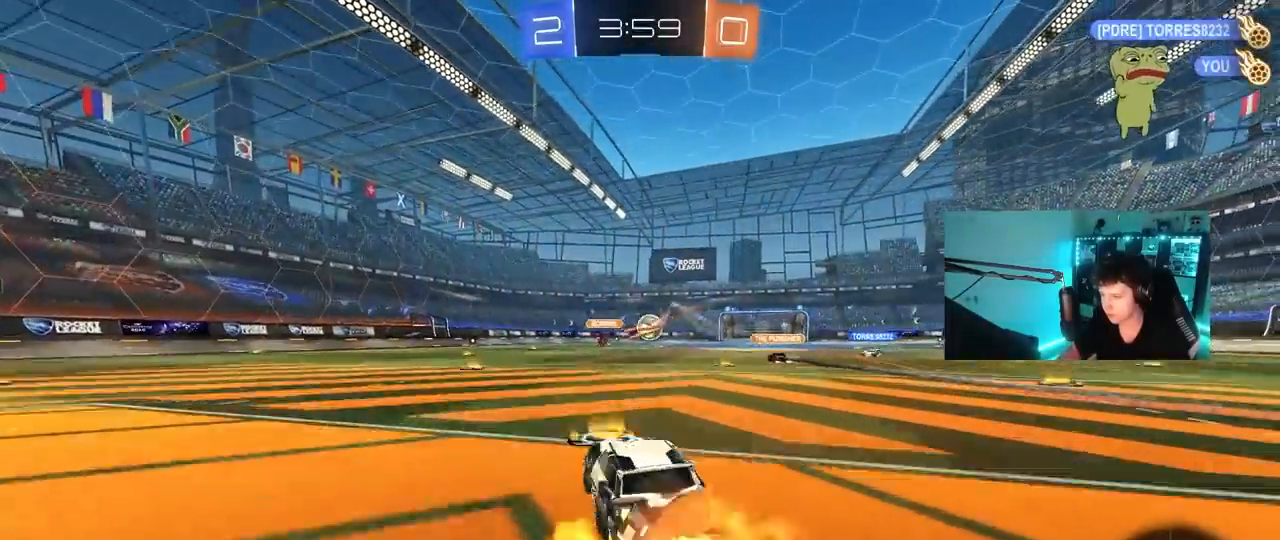
{"keys": ["a", "s", "shift"], "mouse": ["left"], "mouse_move": "still", "events": [[17, "a", "down"], [17, "d", "up"], [67, "mouse_right", "up"], [67, "shift", "down"], [100, "mouse_right", "down"], [150, "s", "down"], [150, "w", "up"], [333, "mouse_right", "up"]]}
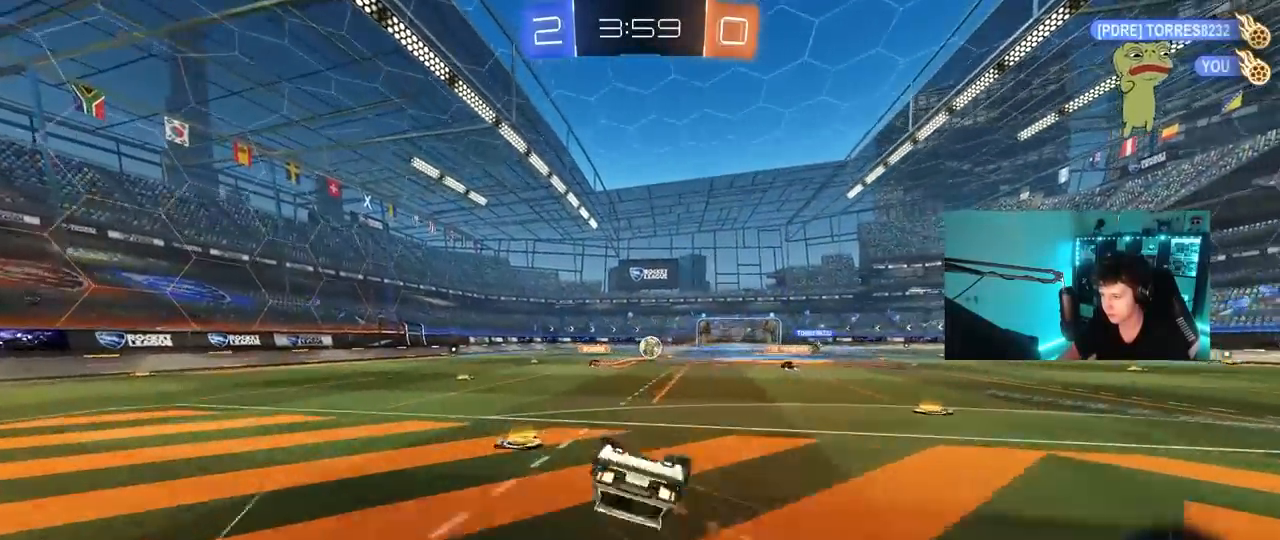
{"keys": [], "mouse": [], "mouse_move": "still", "events": [[67, "s", "up"], [167, "s", "down"], [267, "mouse_left", "up"], [350, "s", "up"], [350, "shift", "up"], [450, "a", "up"]]}